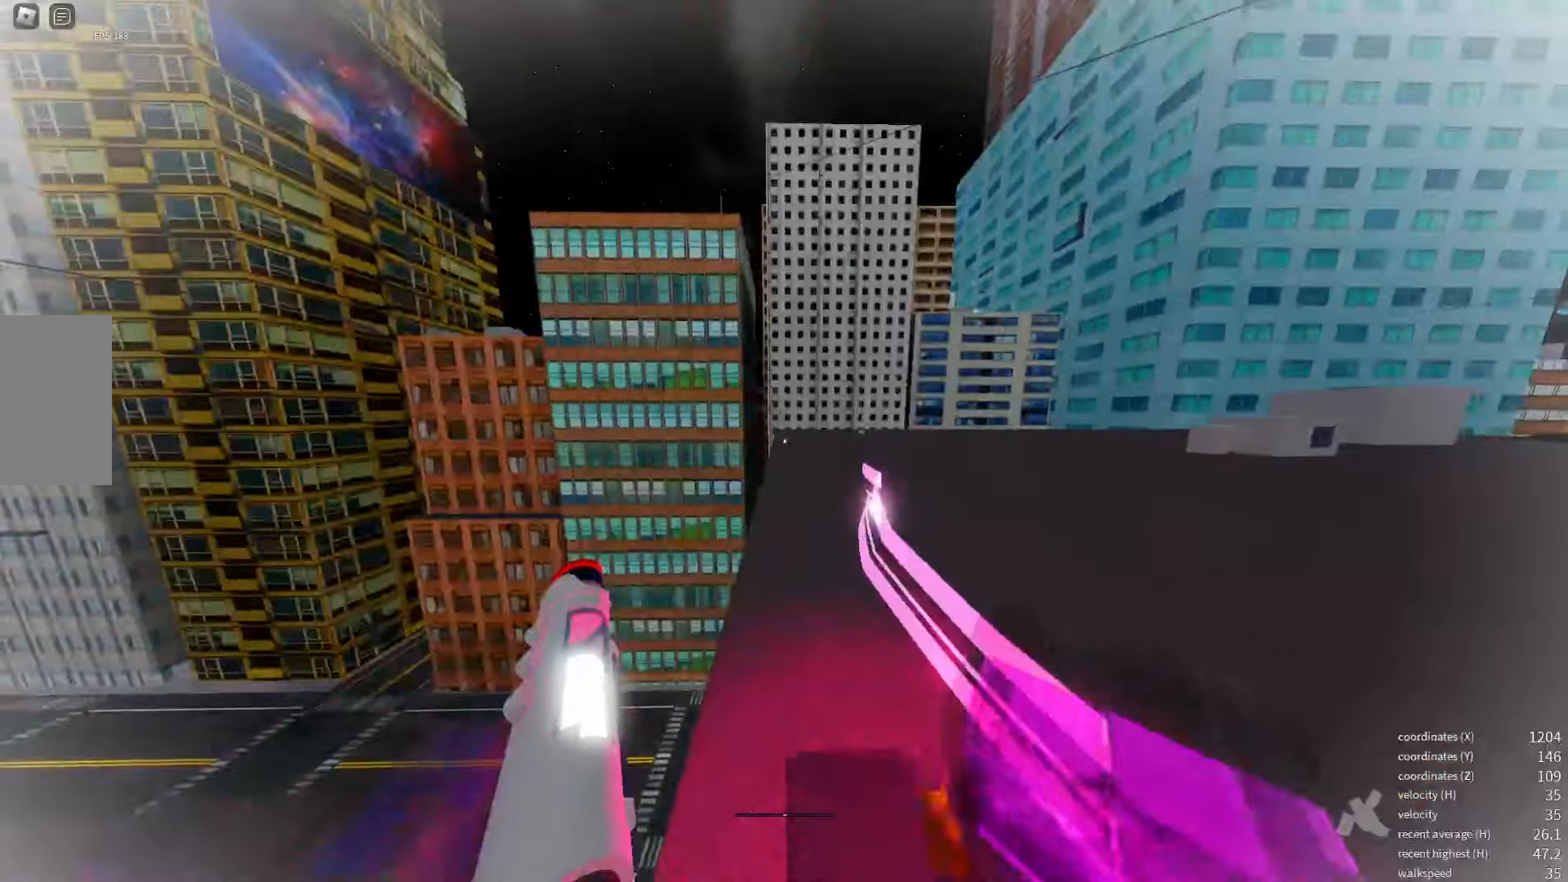
Gameplay with keyboard; each line is a JSON object with the keys held at the frame after it. "events" lists presses ("down") and releases ("up") of "a", "d", "e", "q", "s", "shift_l", "shift_r", "space", "w" and "x" between this image and that frame as [ms after this image, input, new state], when the widget could be followed in between. No other keys are recorded. Mouse input is not recorded.
{"keys": [], "events": []}
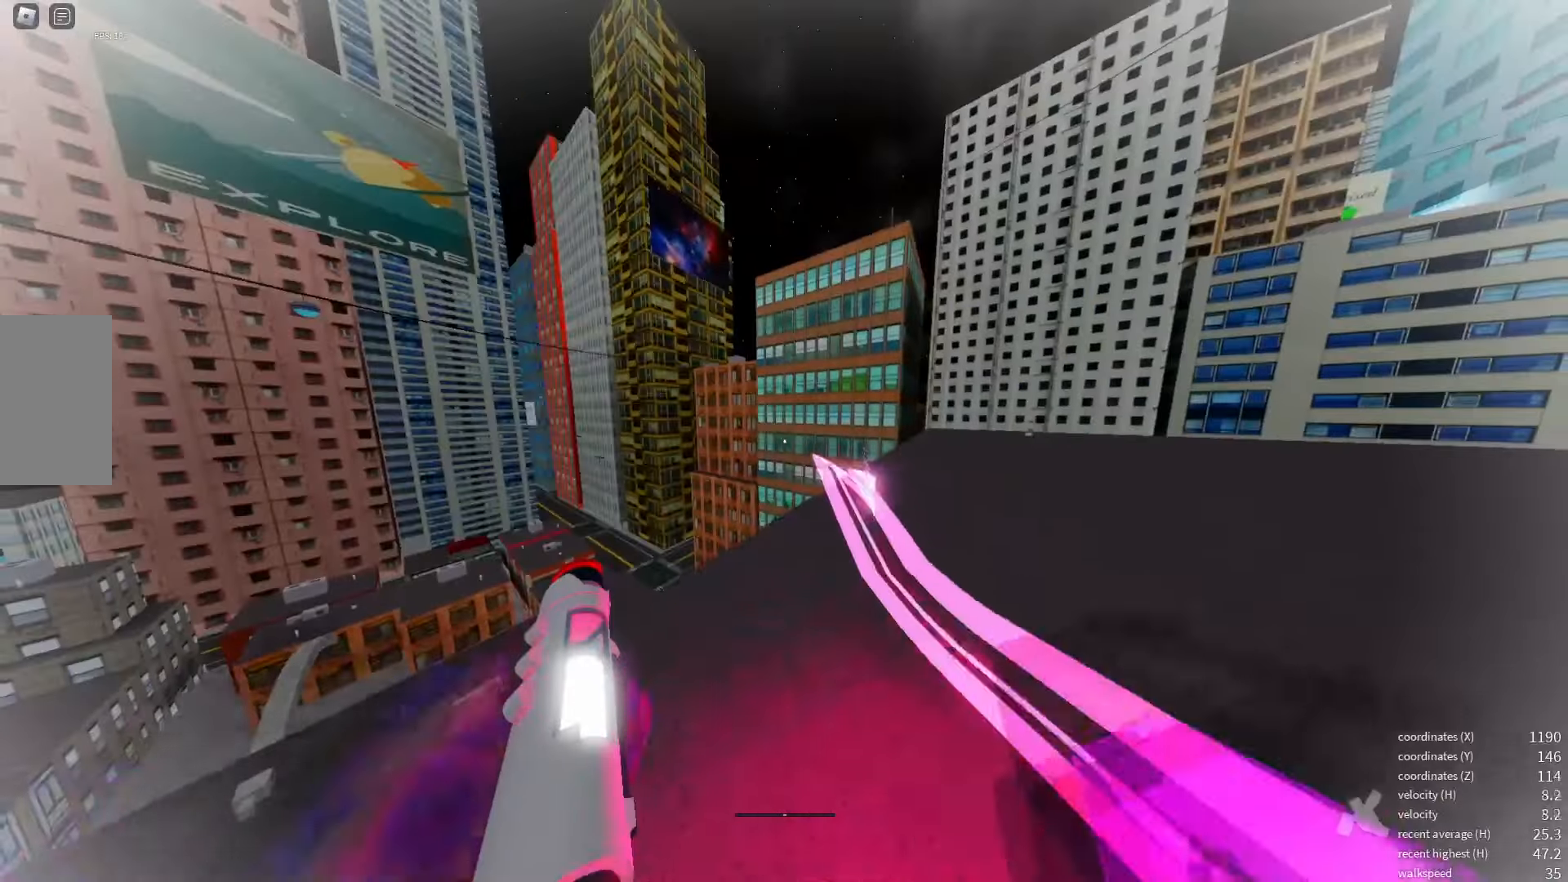
{"keys": [], "events": [[350, "space", "down"], [400, "space", "up"]]}
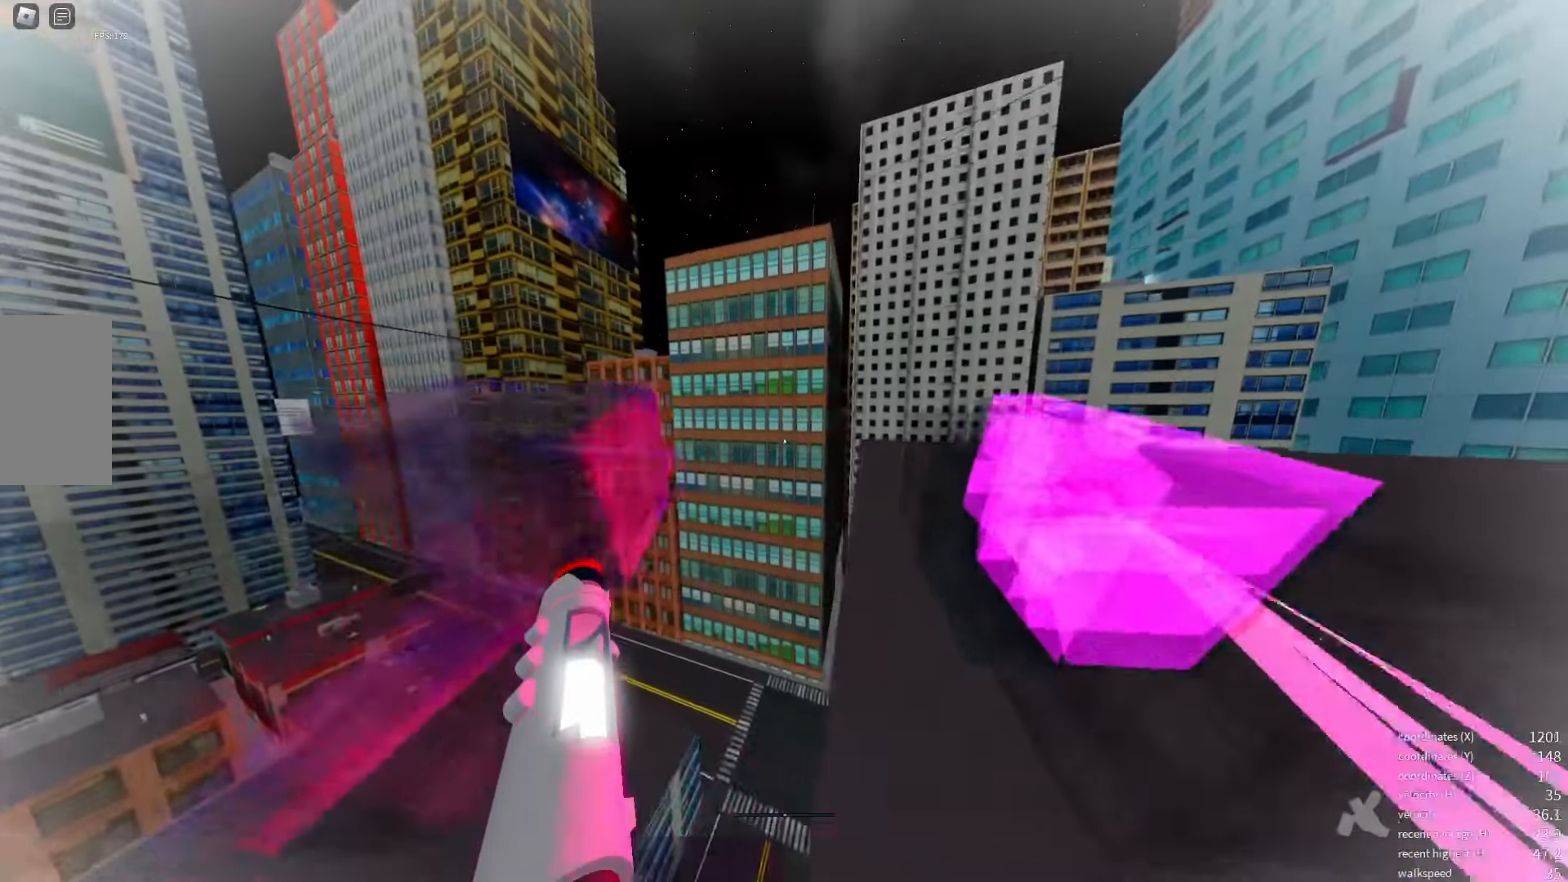
{"keys": [], "events": []}
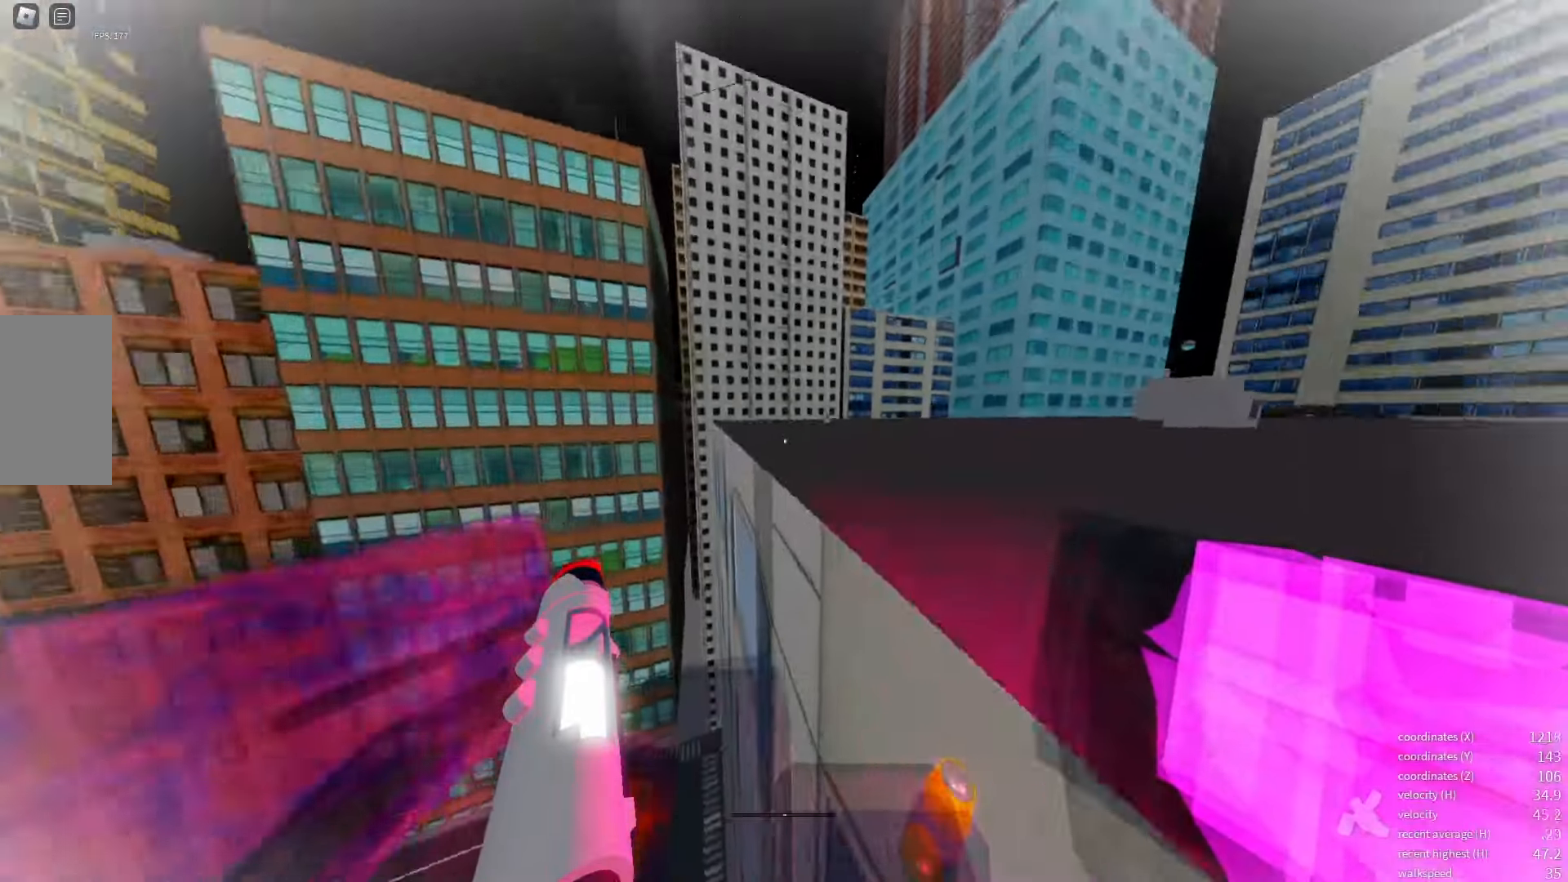
{"keys": [], "events": [[17, "q", "down"], [67, "space", "down"], [150, "q", "up"], [217, "space", "up"], [284, "shift_l", "down"], [484, "shift_l", "up"]]}
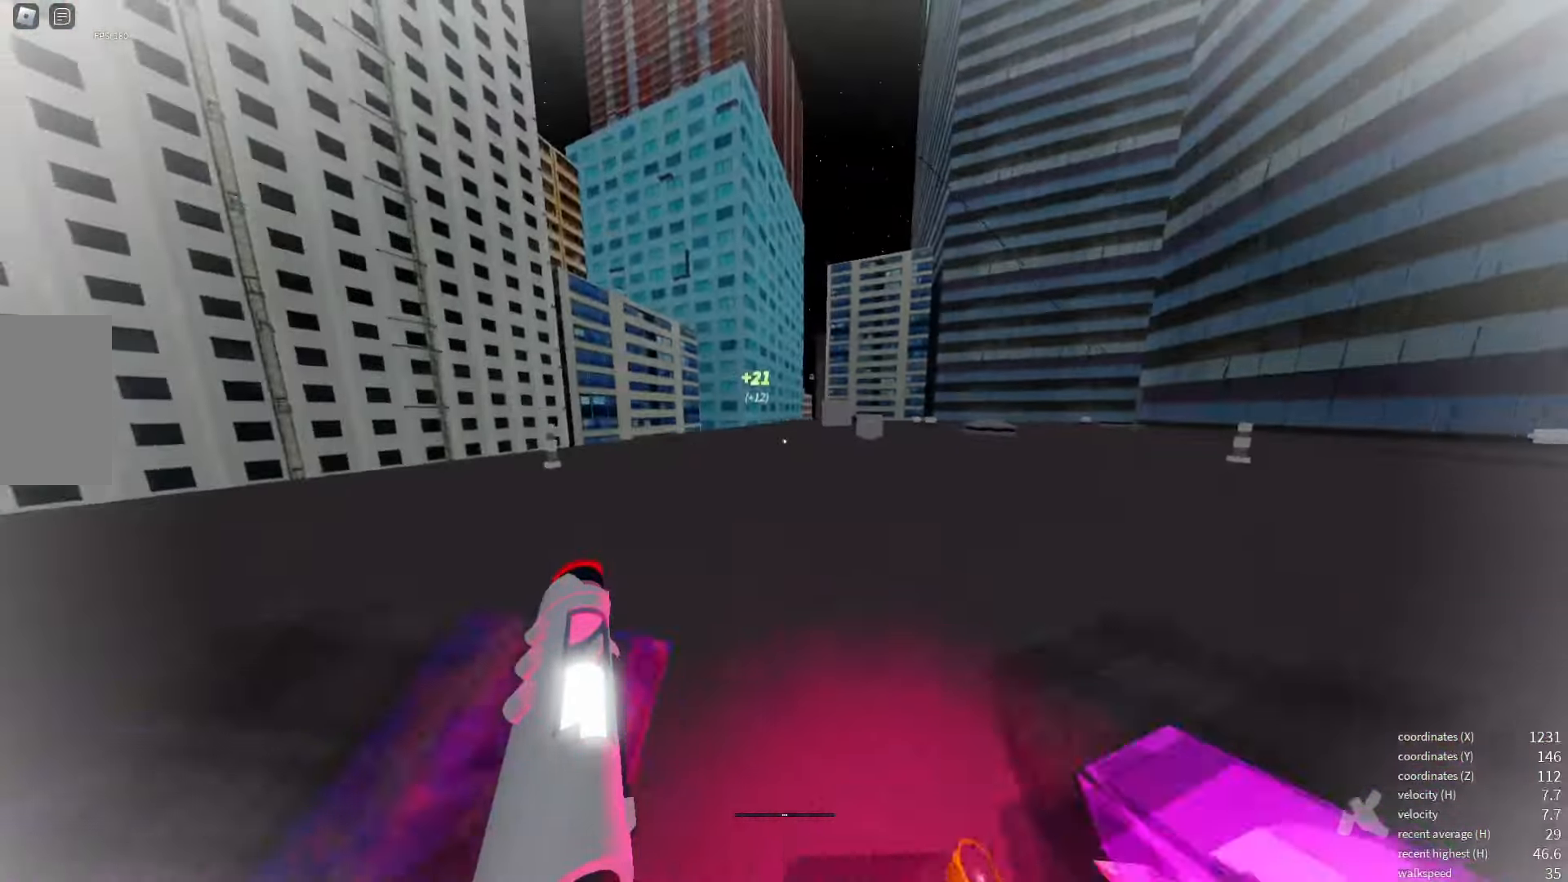
{"keys": [], "events": []}
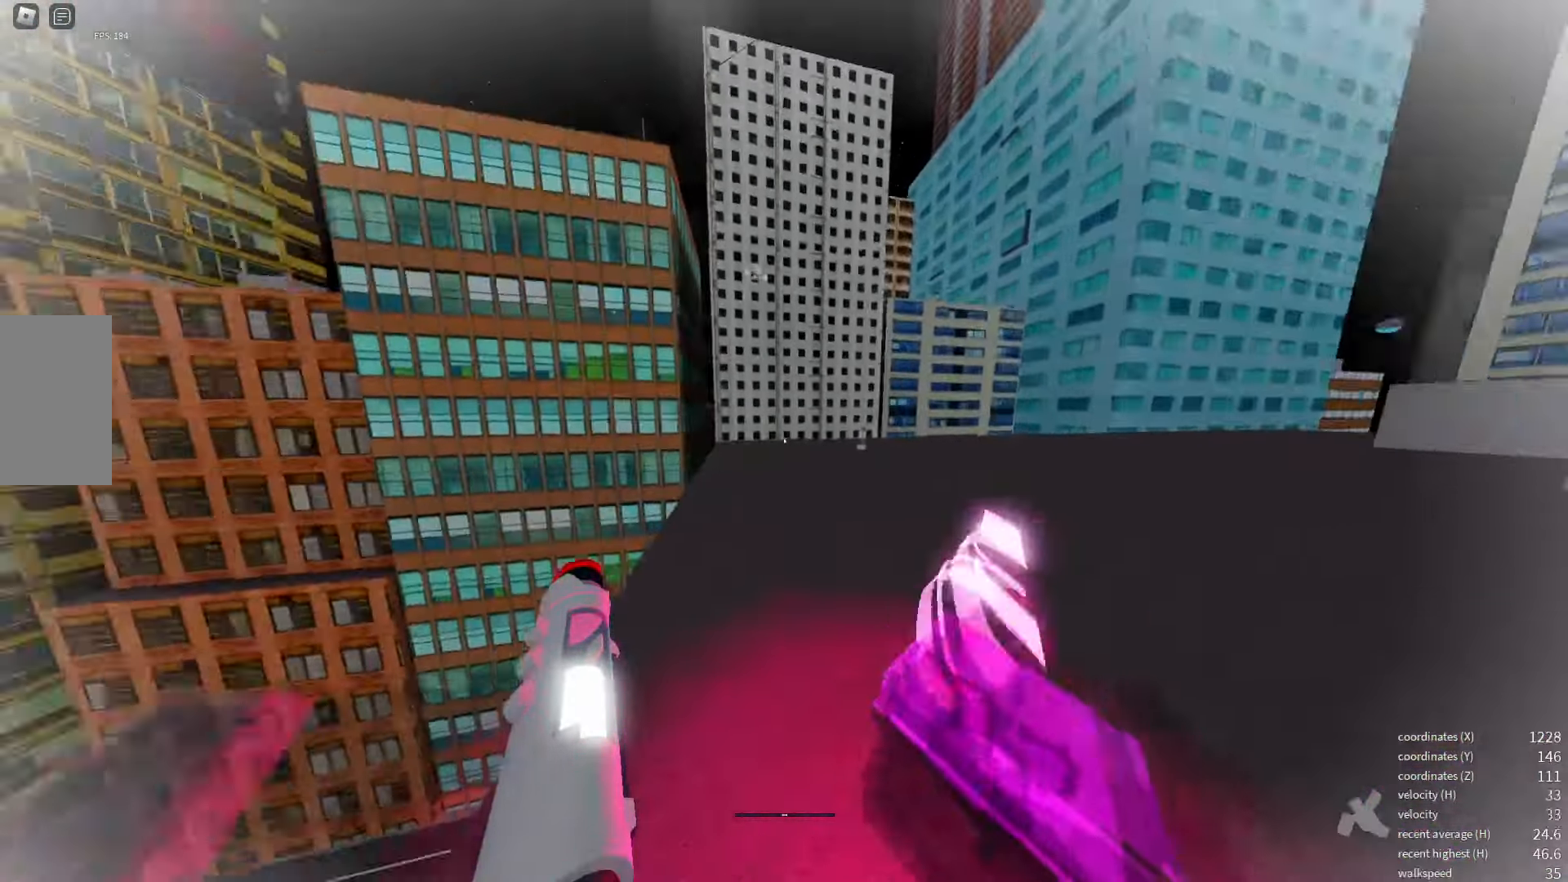
{"keys": [], "events": []}
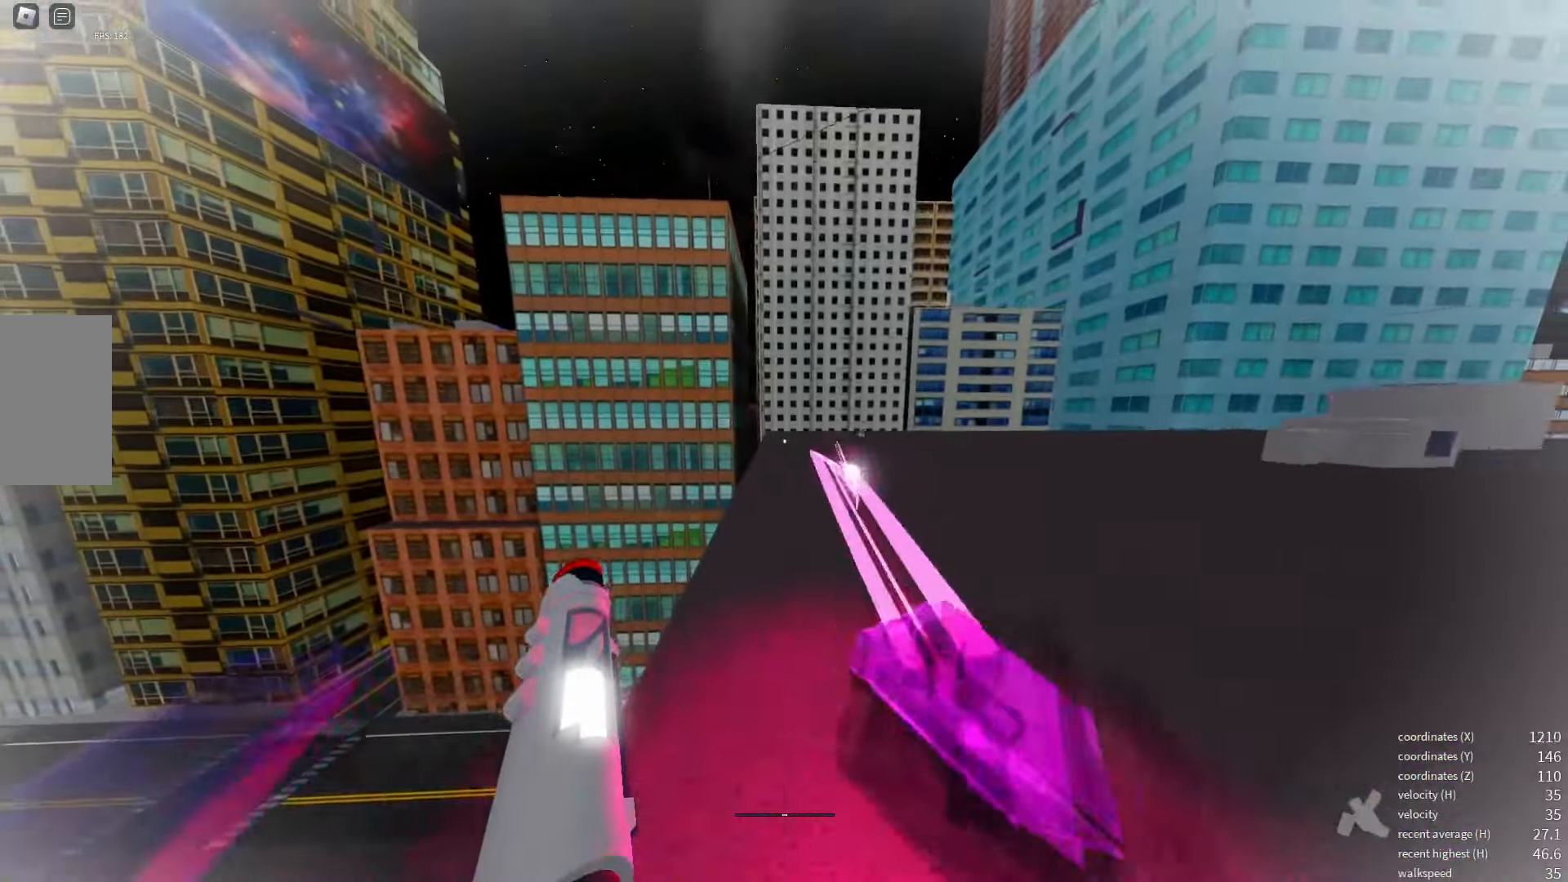
{"keys": [], "events": []}
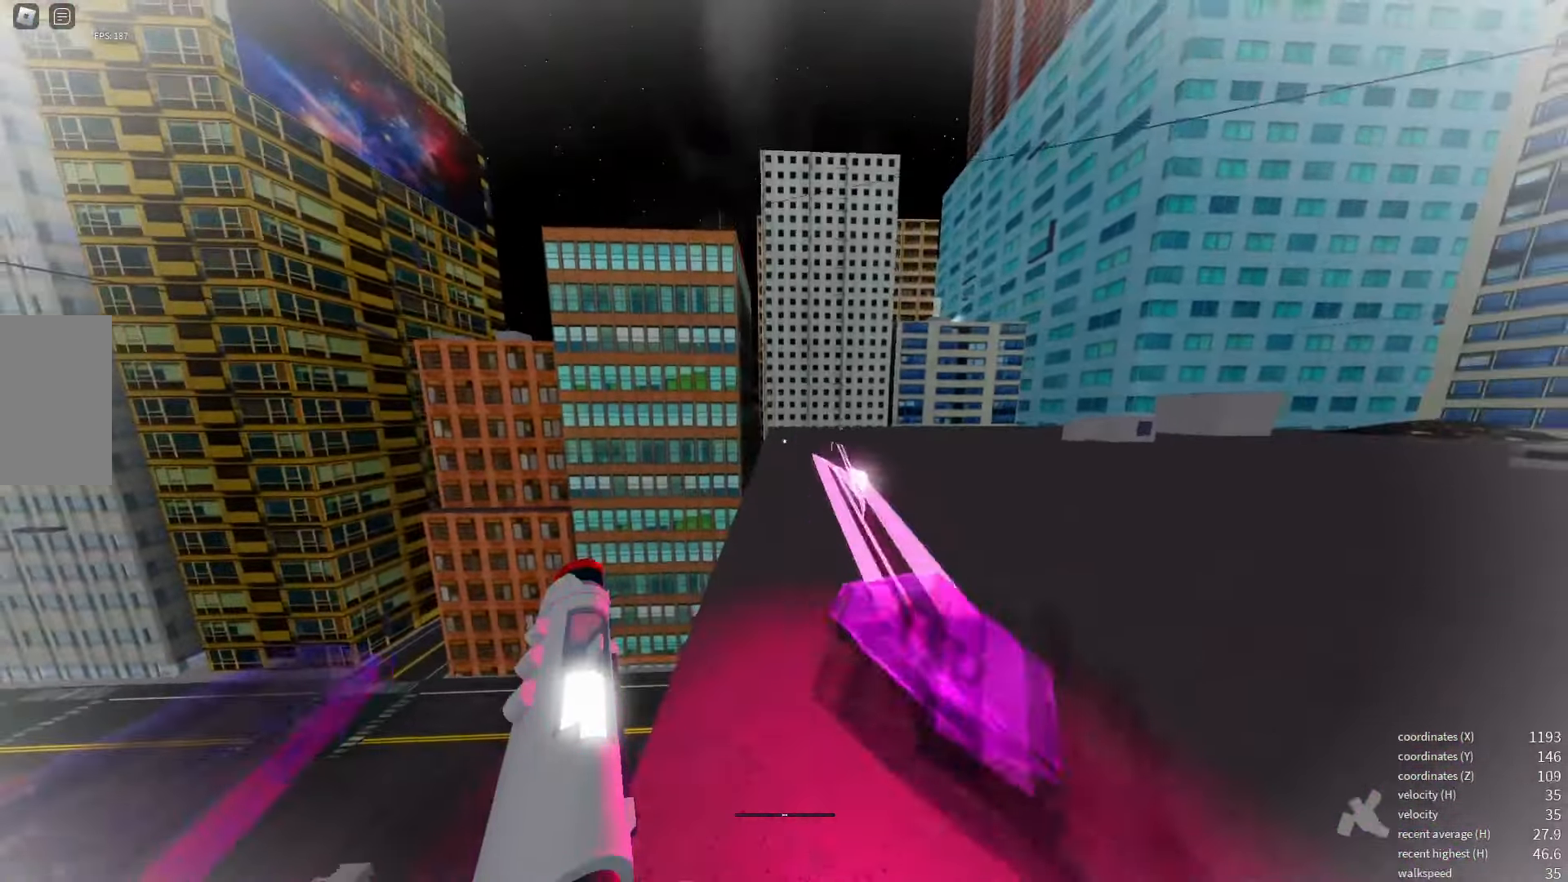
{"keys": [], "events": []}
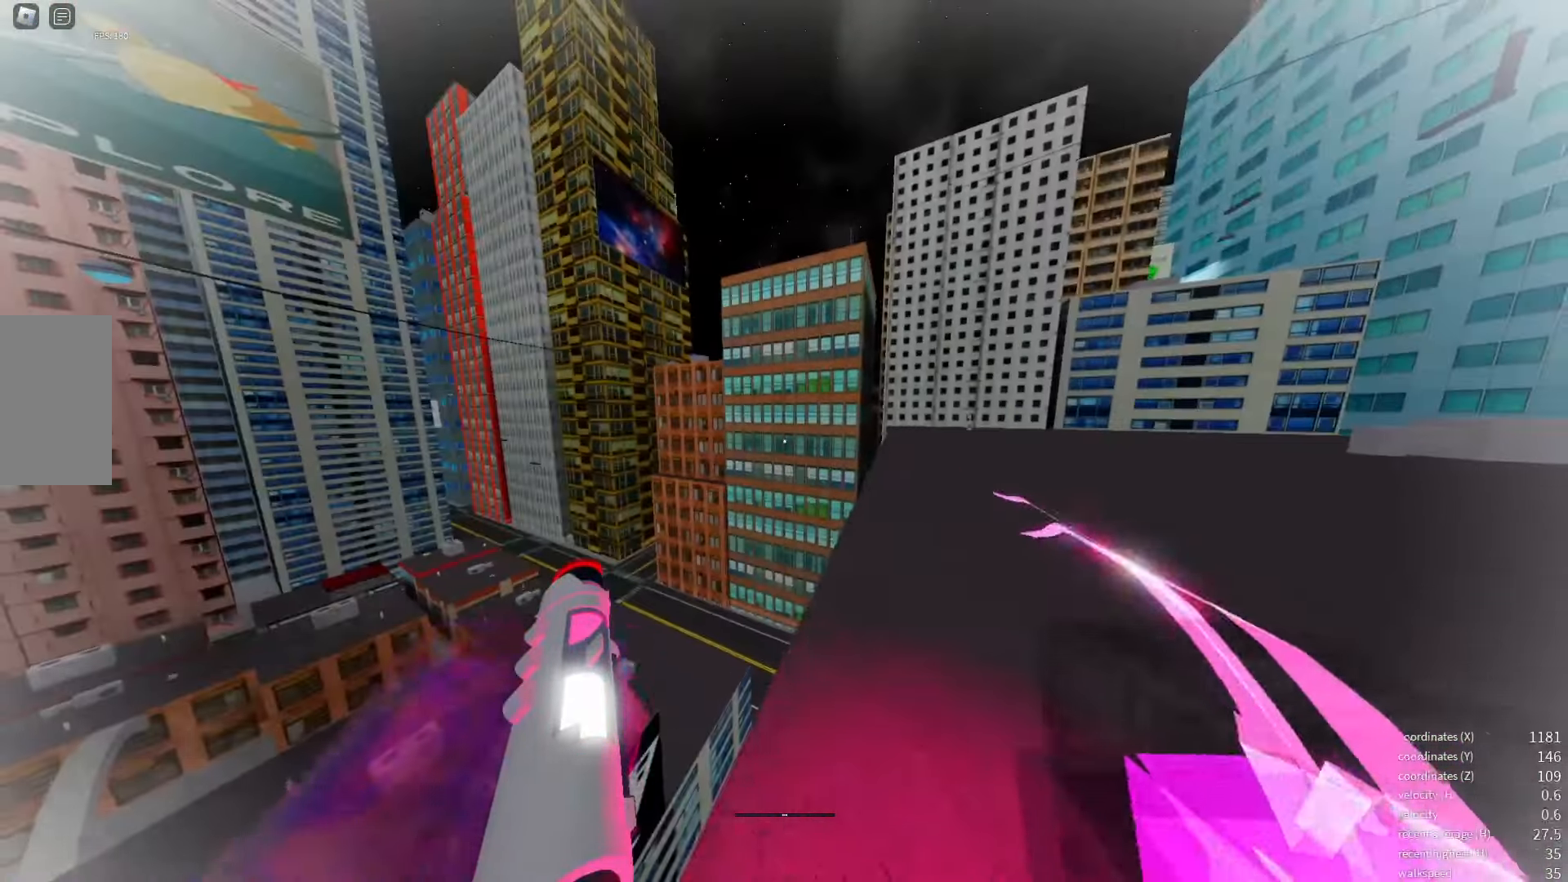
{"keys": [], "events": [[184, "space", "down"], [250, "space", "up"]]}
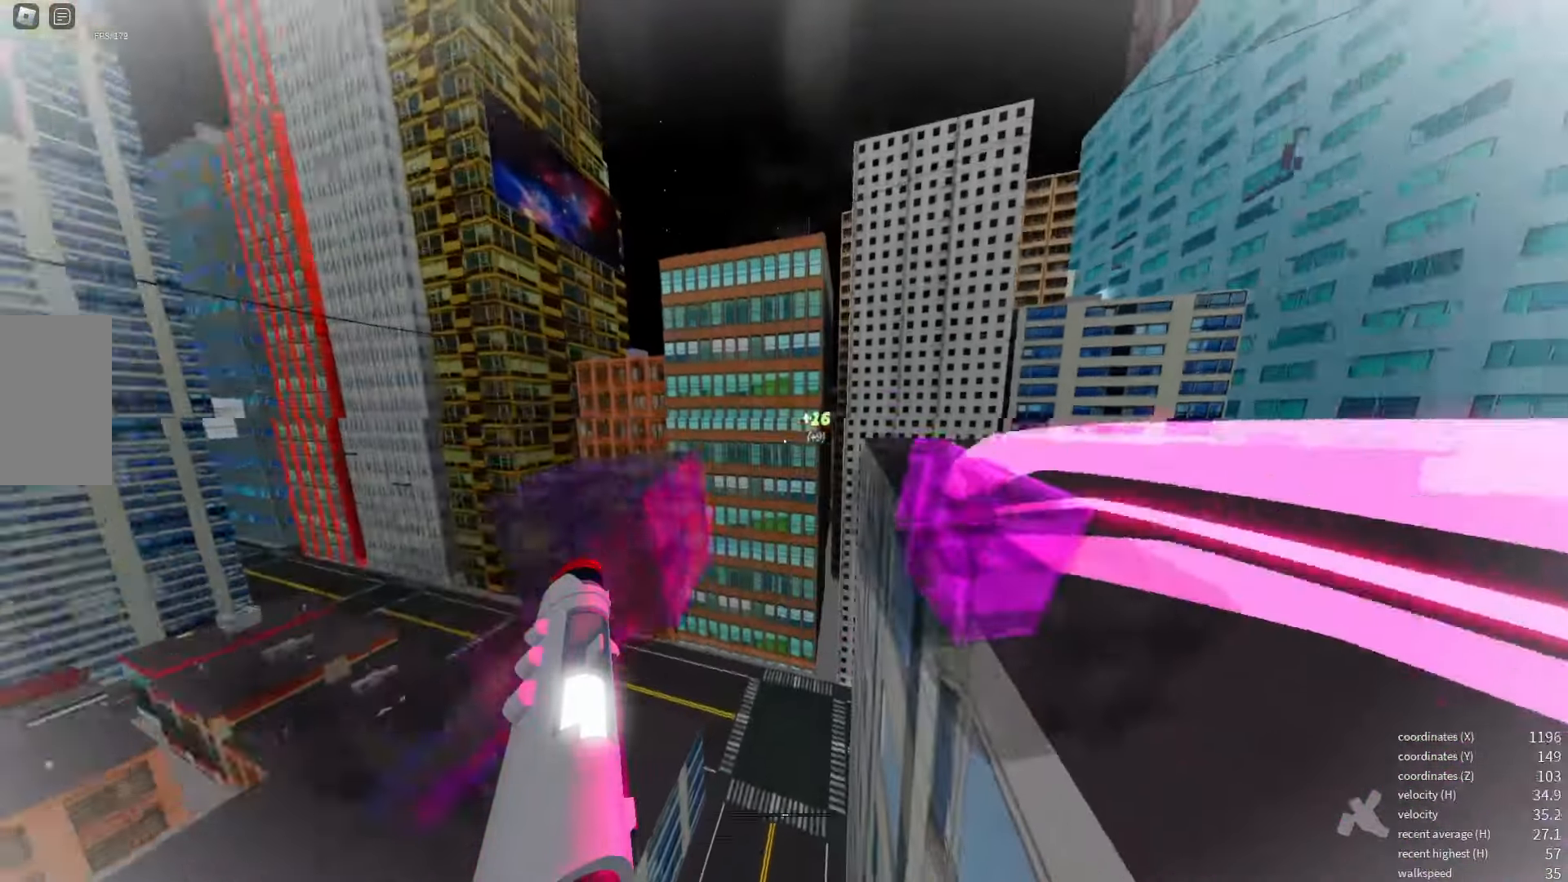
{"keys": ["q", "space"], "events": [[416, "q", "down"], [450, "space", "down"]]}
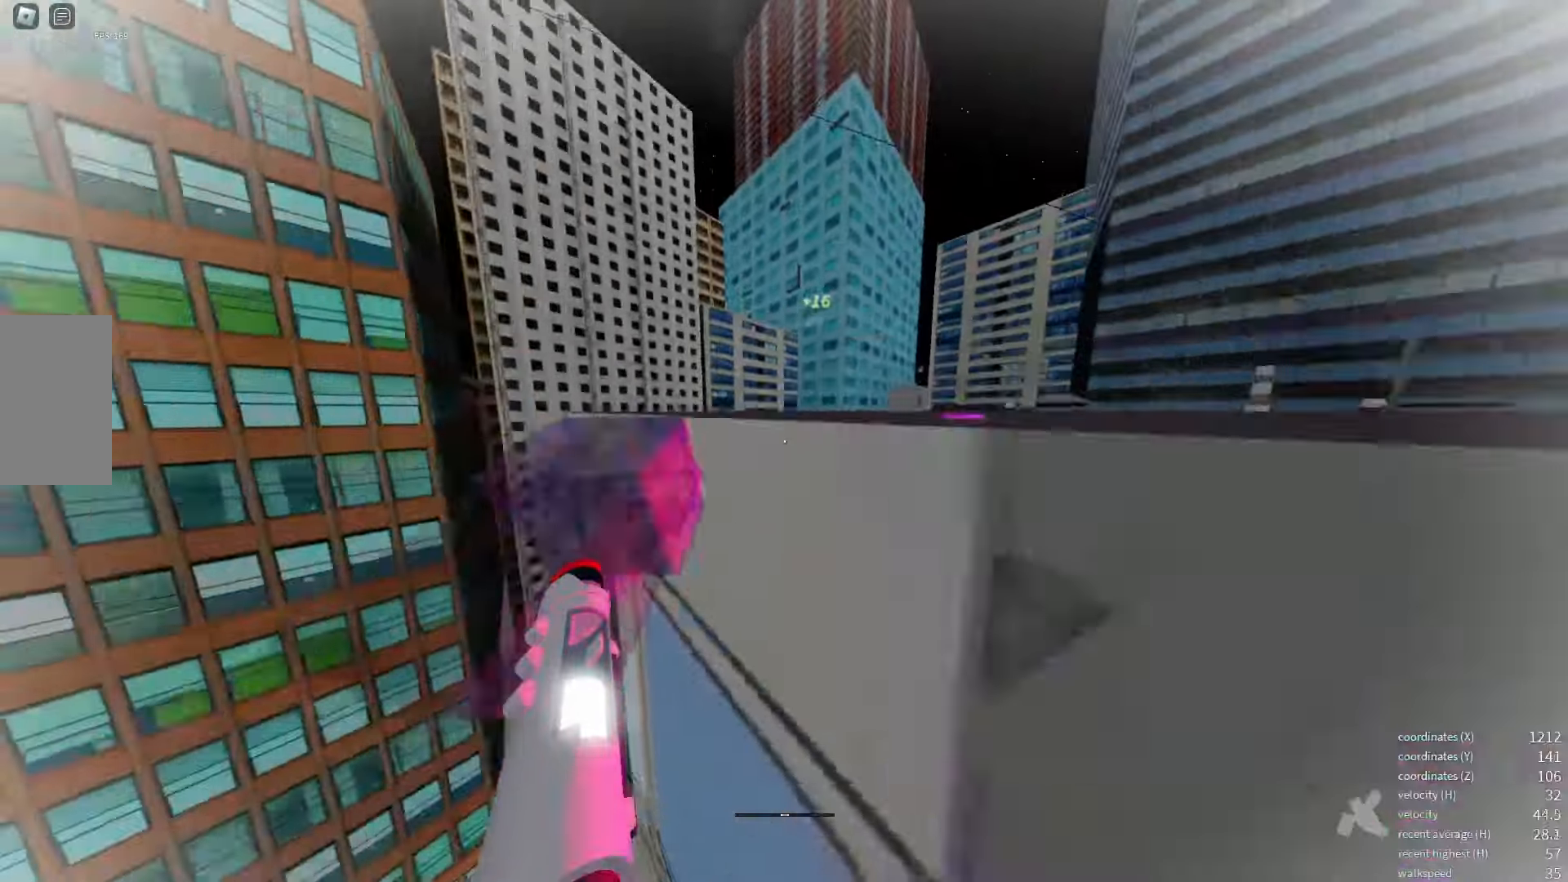
{"keys": [], "events": [[16, "q", "up"], [33, "space", "up"], [150, "shift_l", "down"], [466, "shift_l", "up"]]}
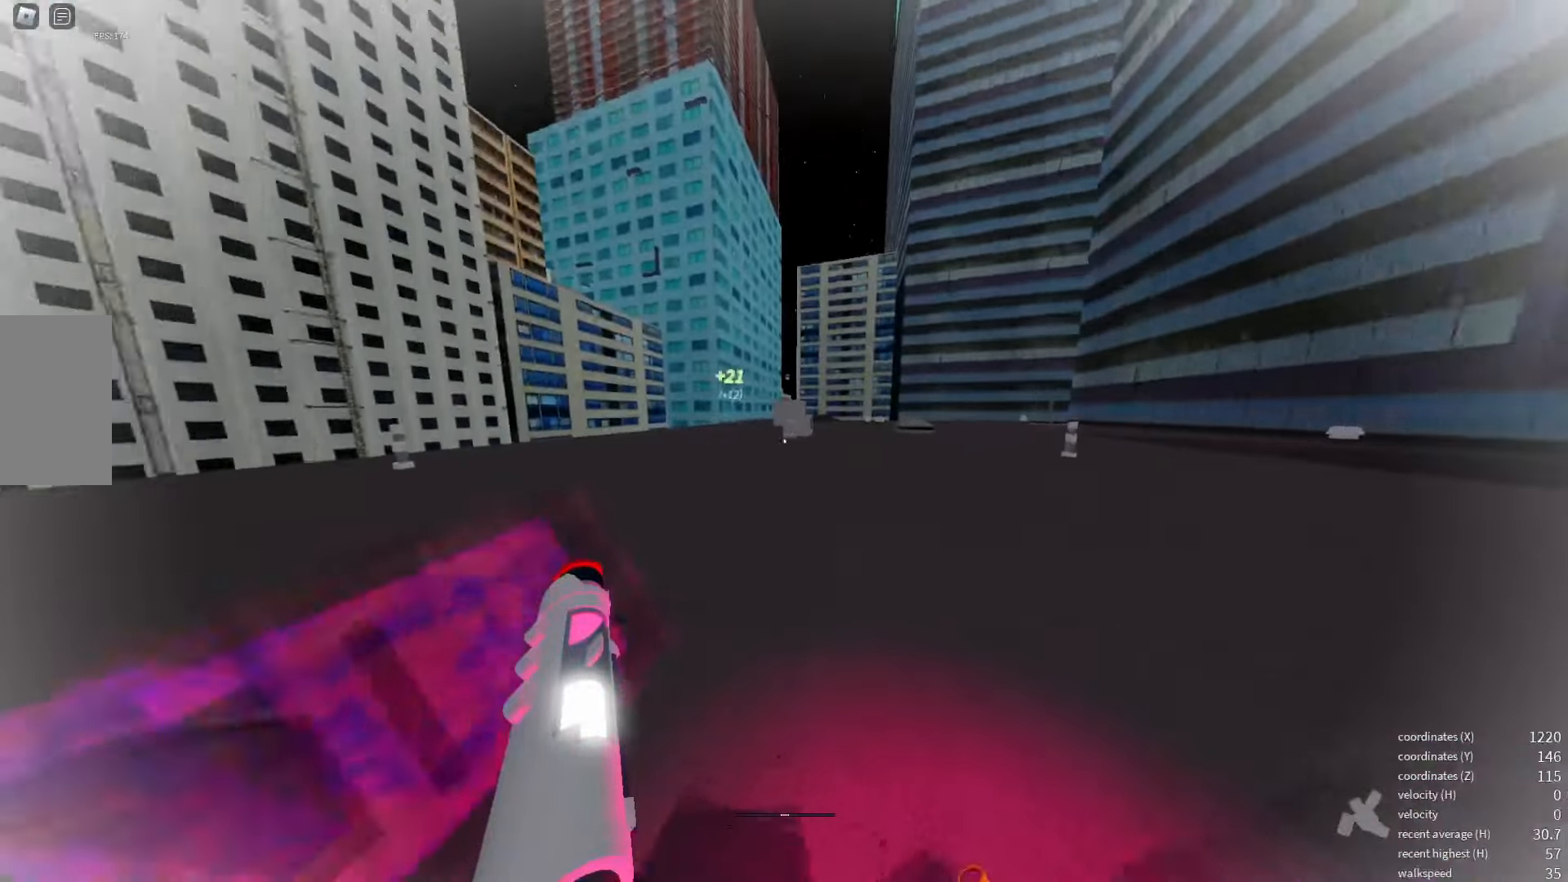
{"keys": [], "events": []}
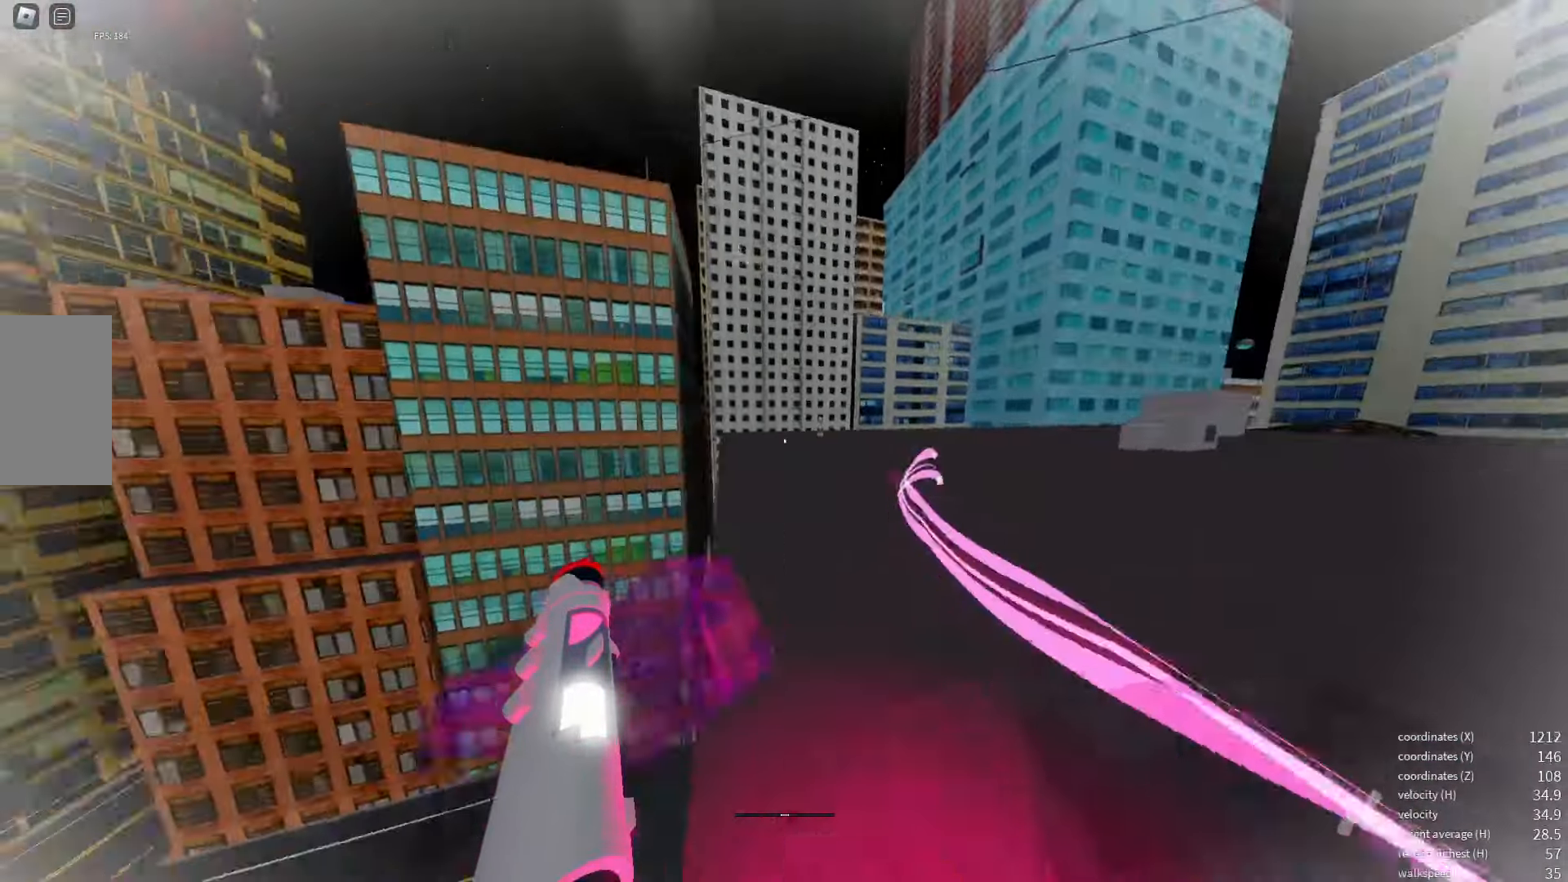
{"keys": [], "events": []}
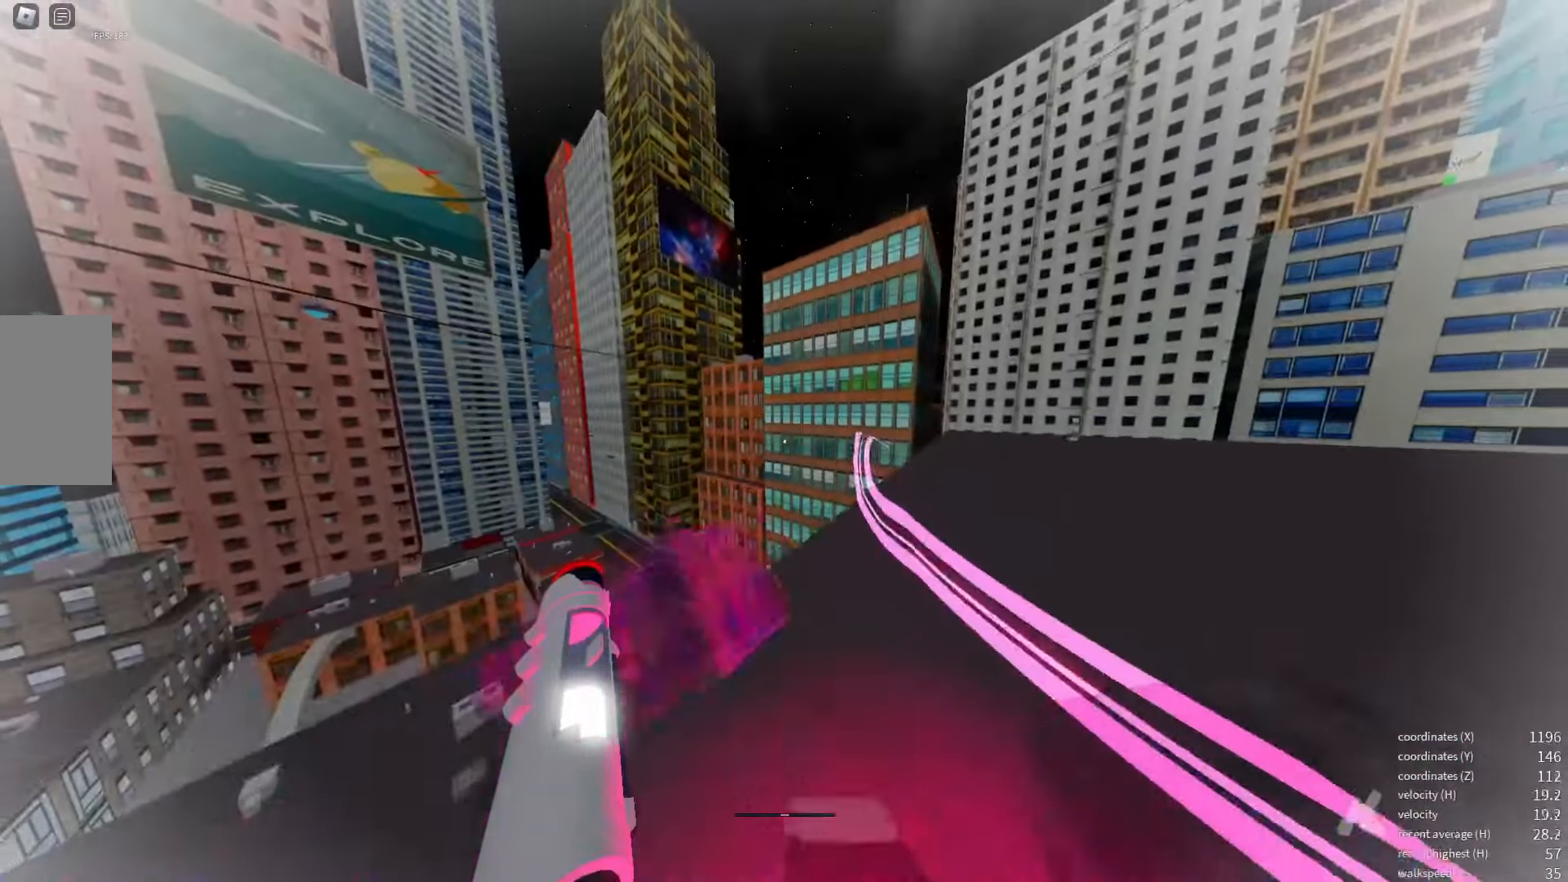
{"keys": [], "events": []}
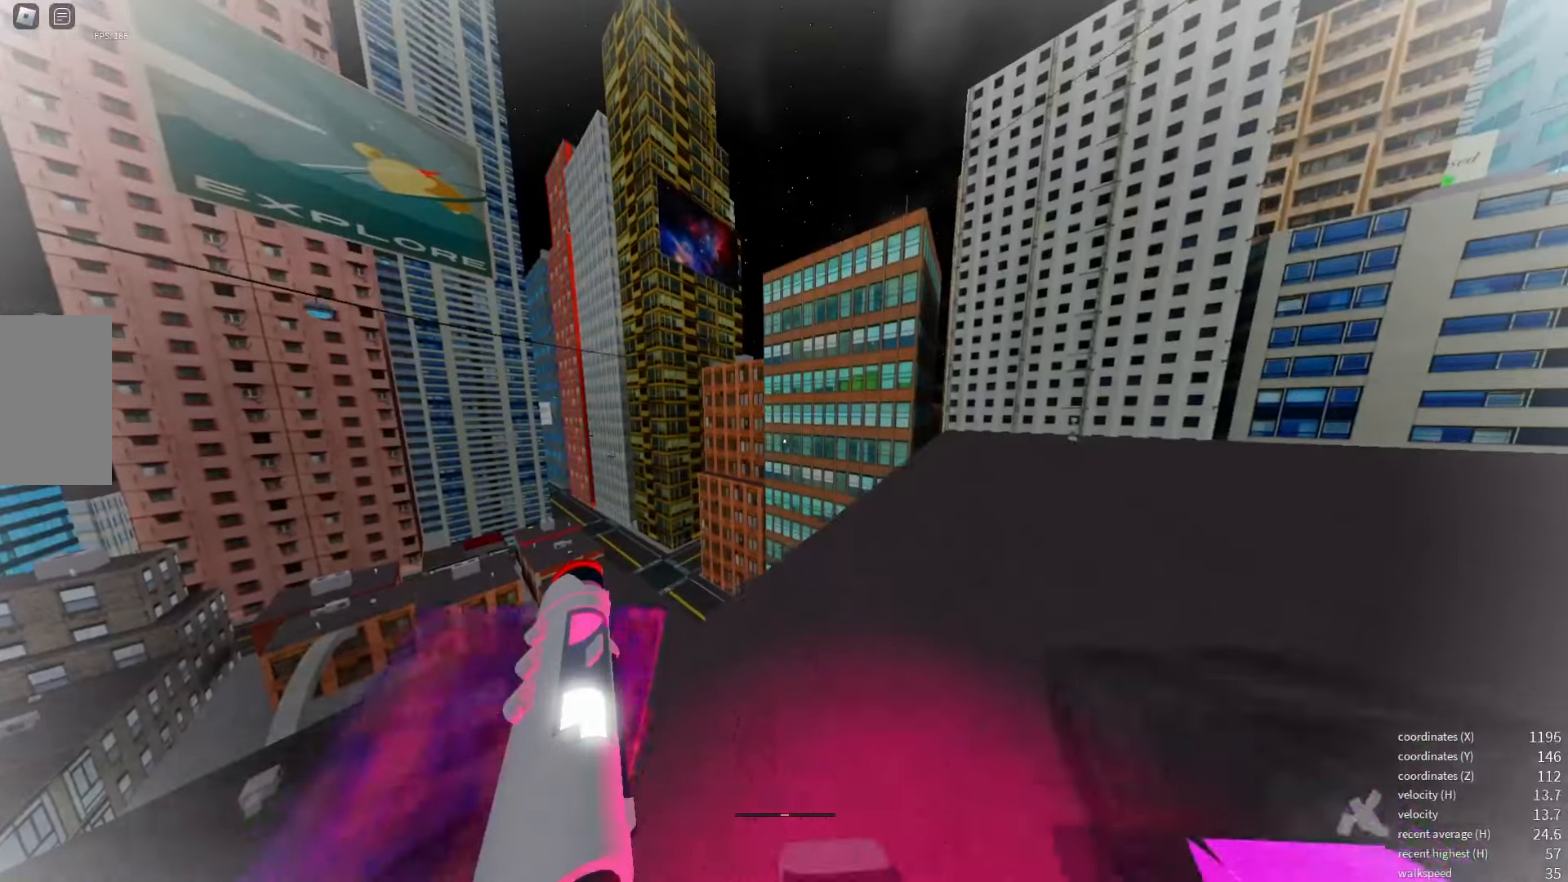
{"keys": [], "events": [[183, "space", "down"], [266, "space", "up"]]}
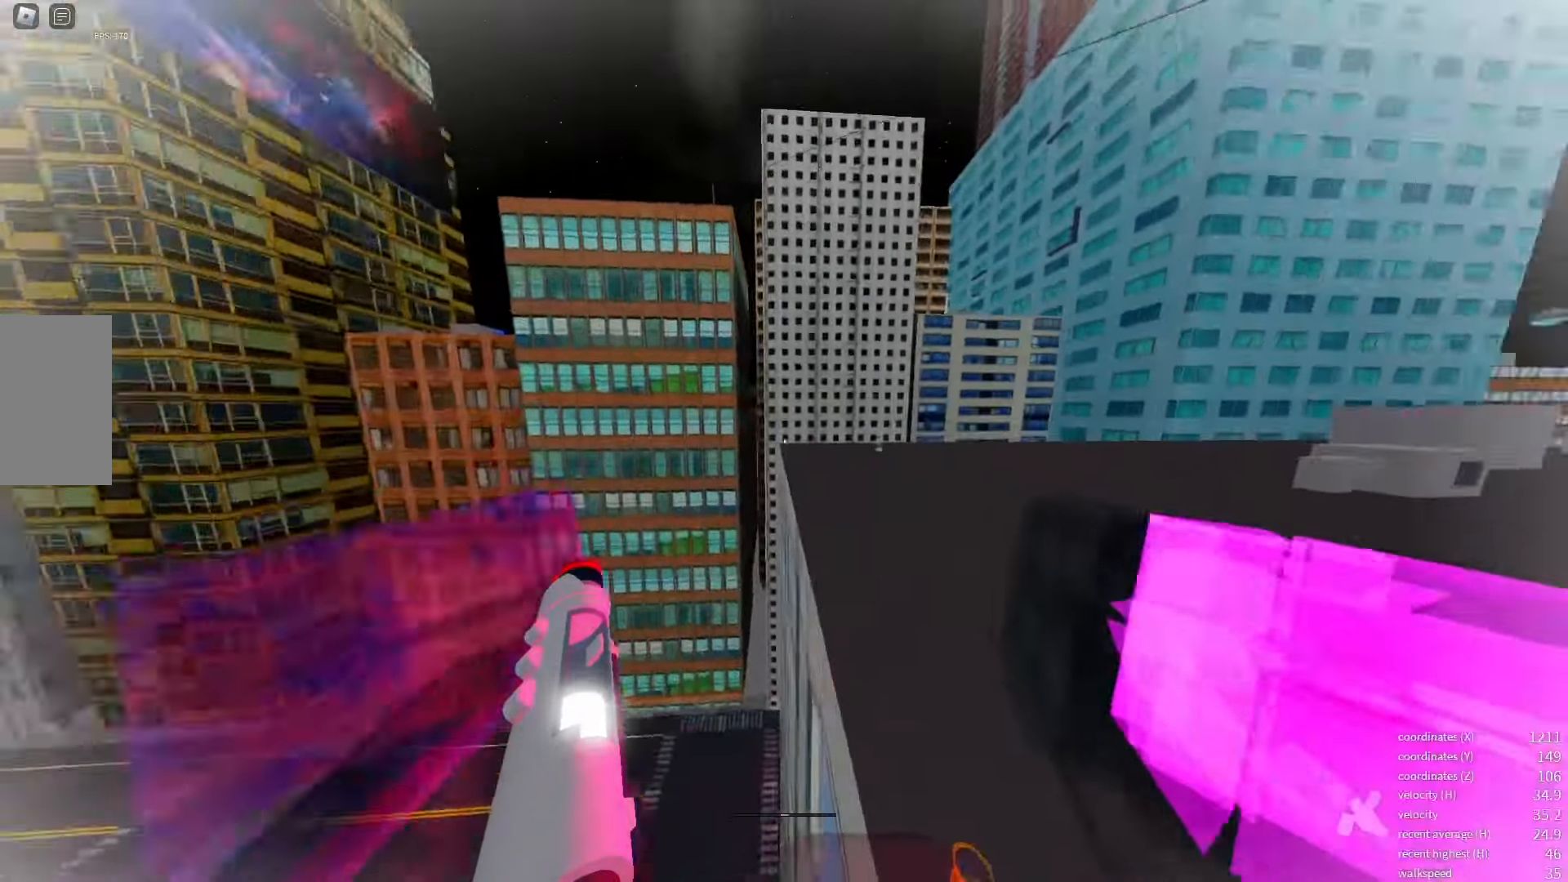
{"keys": ["q", "space"], "events": [[483, "q", "down"], [500, "space", "down"]]}
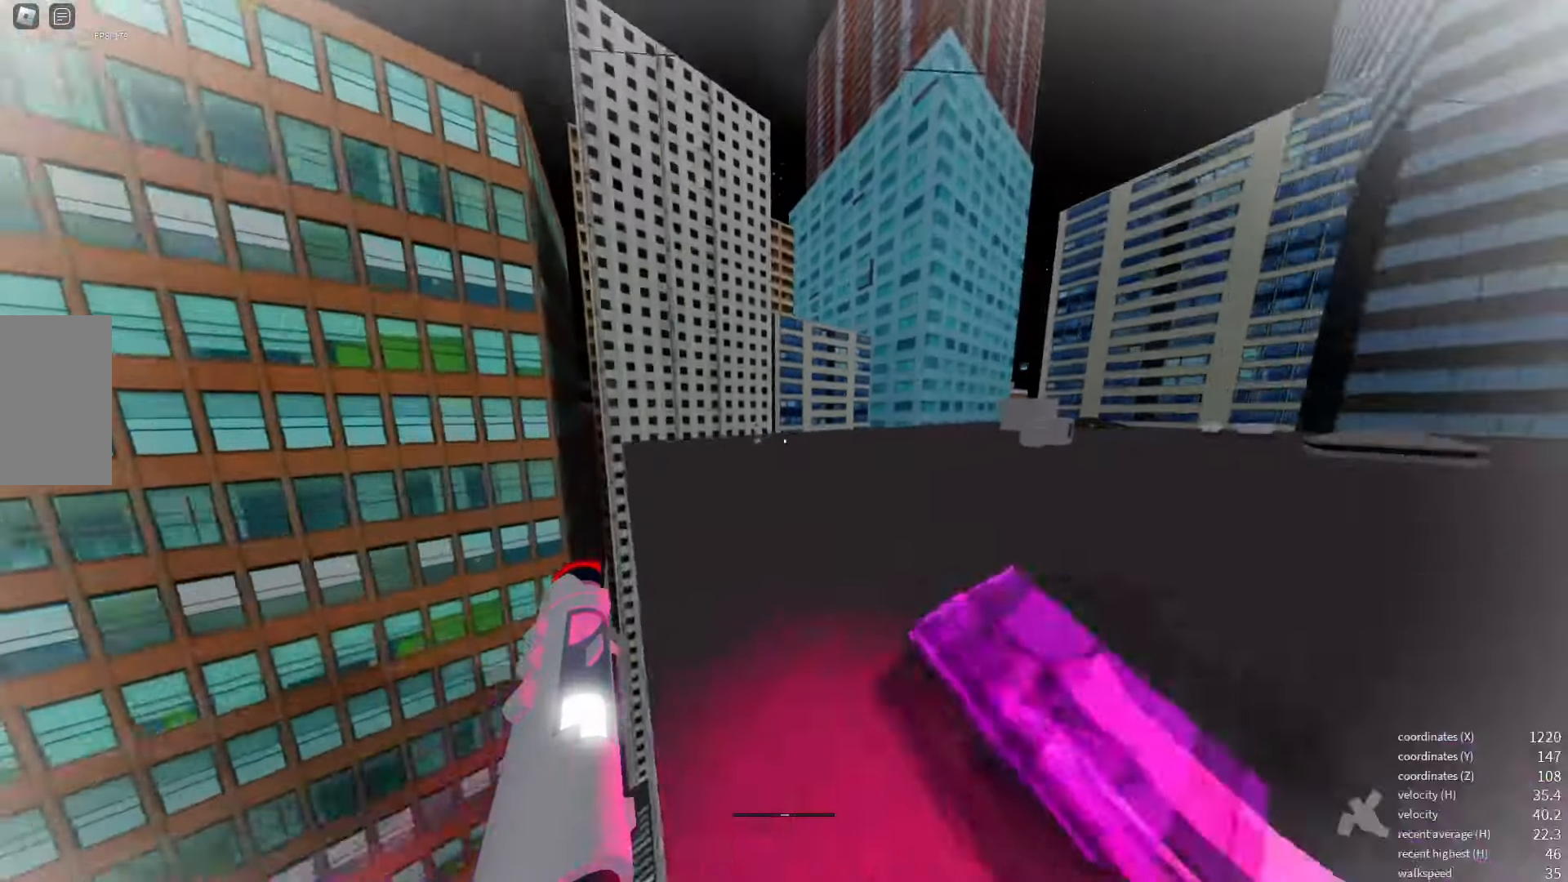
{"keys": [], "events": [[50, "space", "up"], [66, "q", "up"]]}
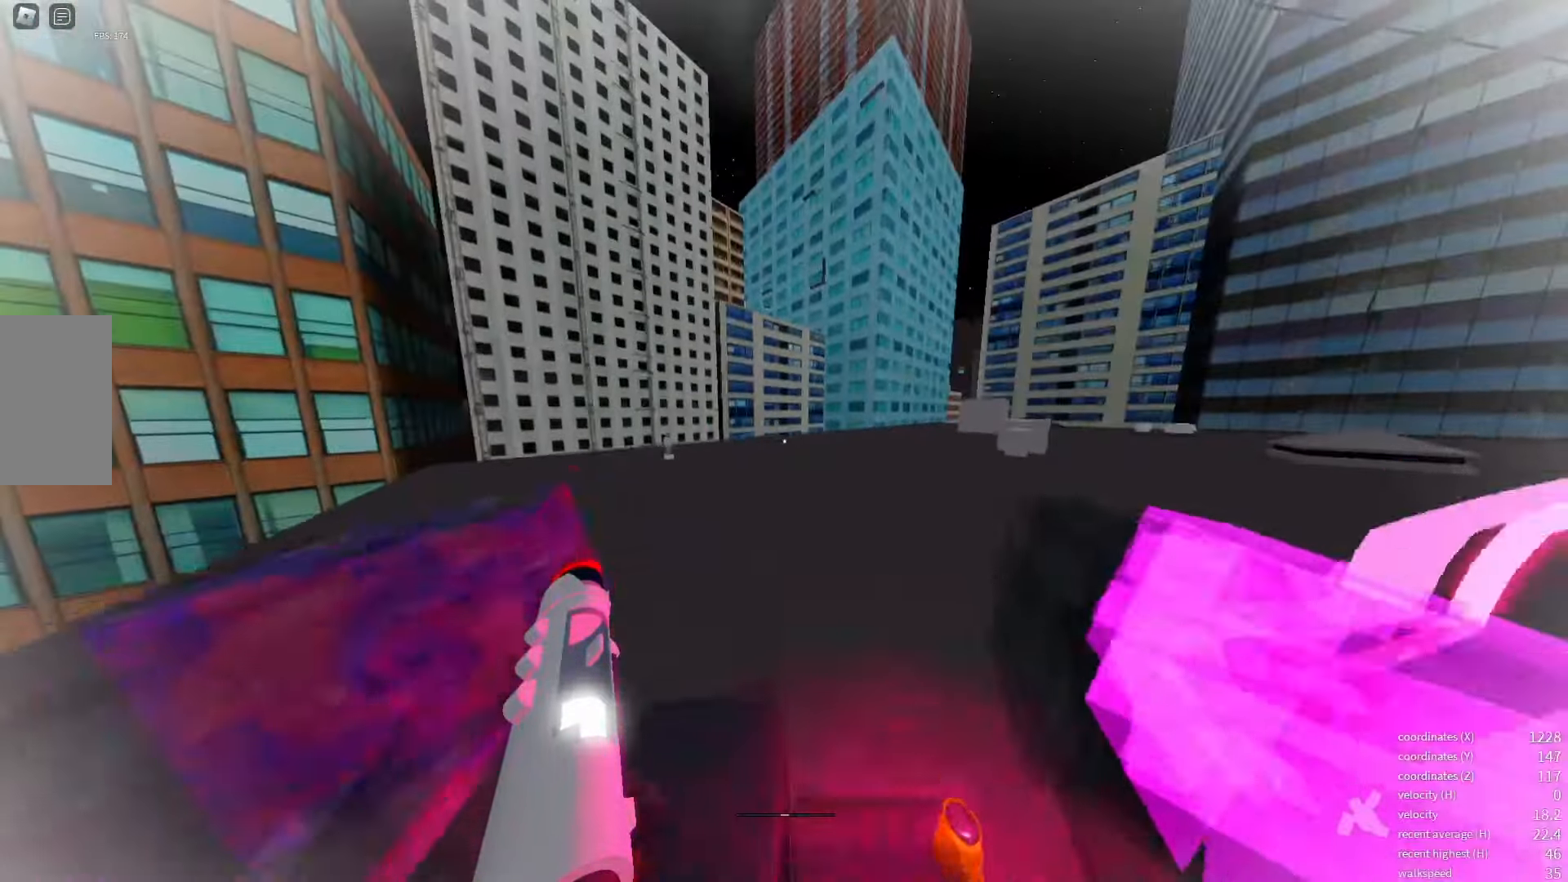
{"keys": [], "events": []}
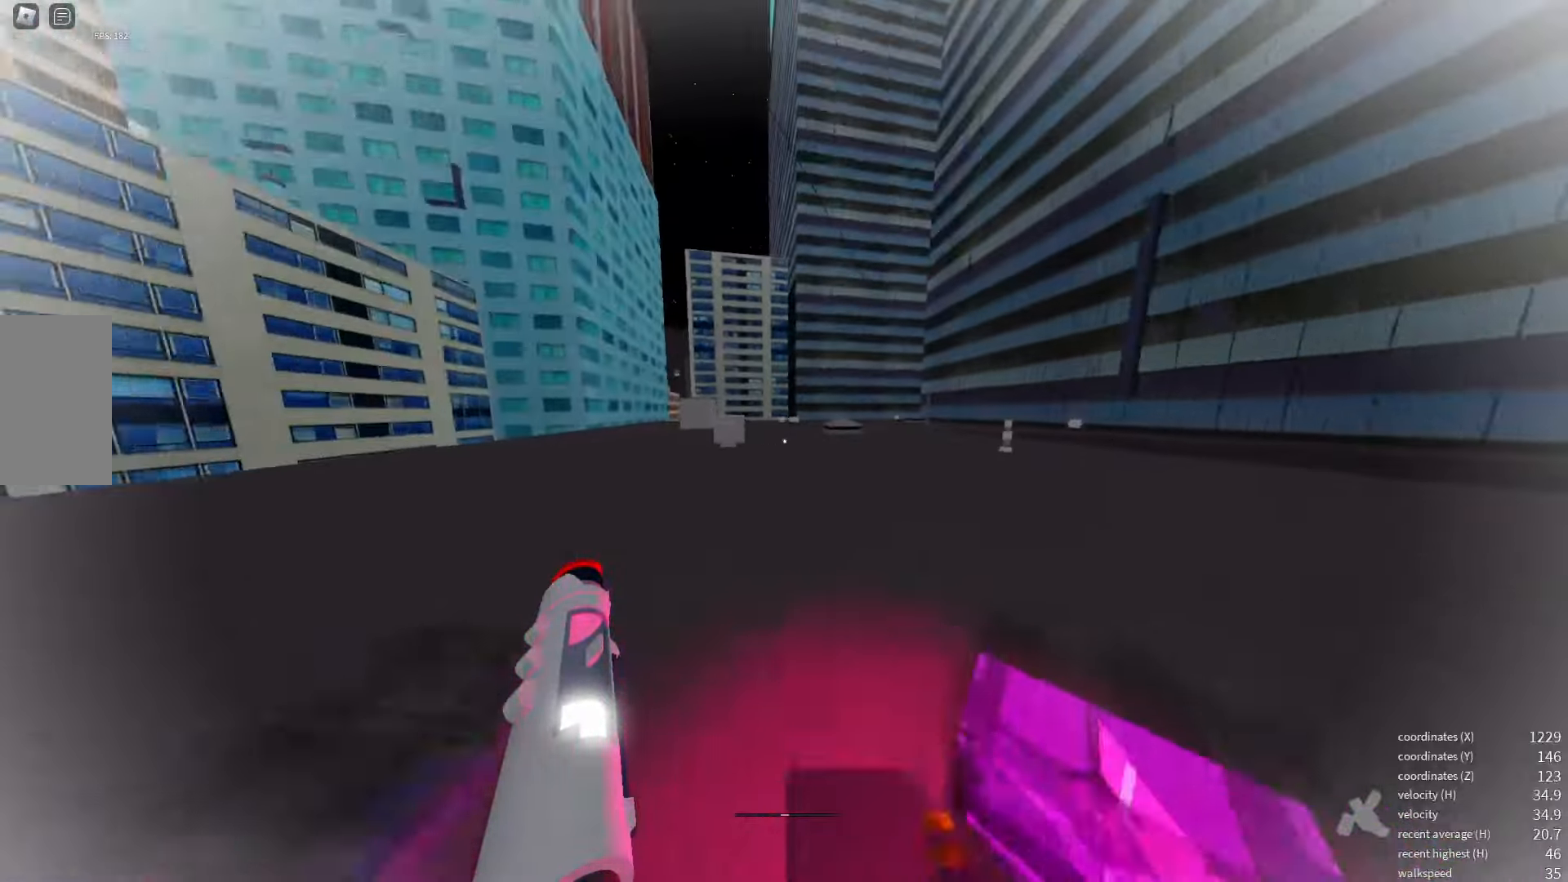
{"keys": [], "events": []}
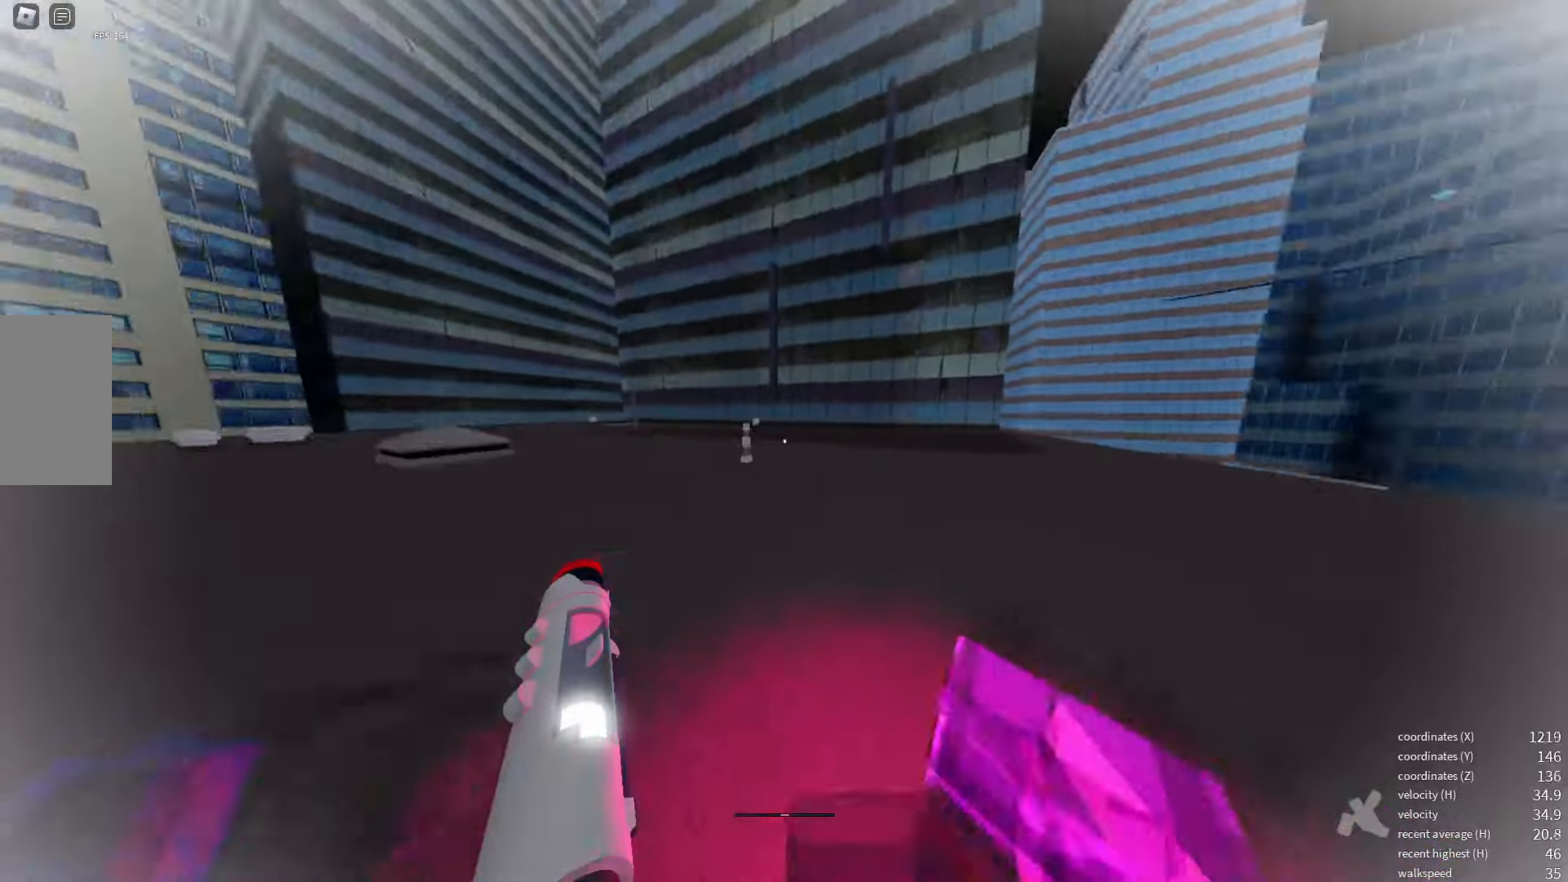
{"keys": ["shift_l"], "events": [[50, "shift_l", "down"]]}
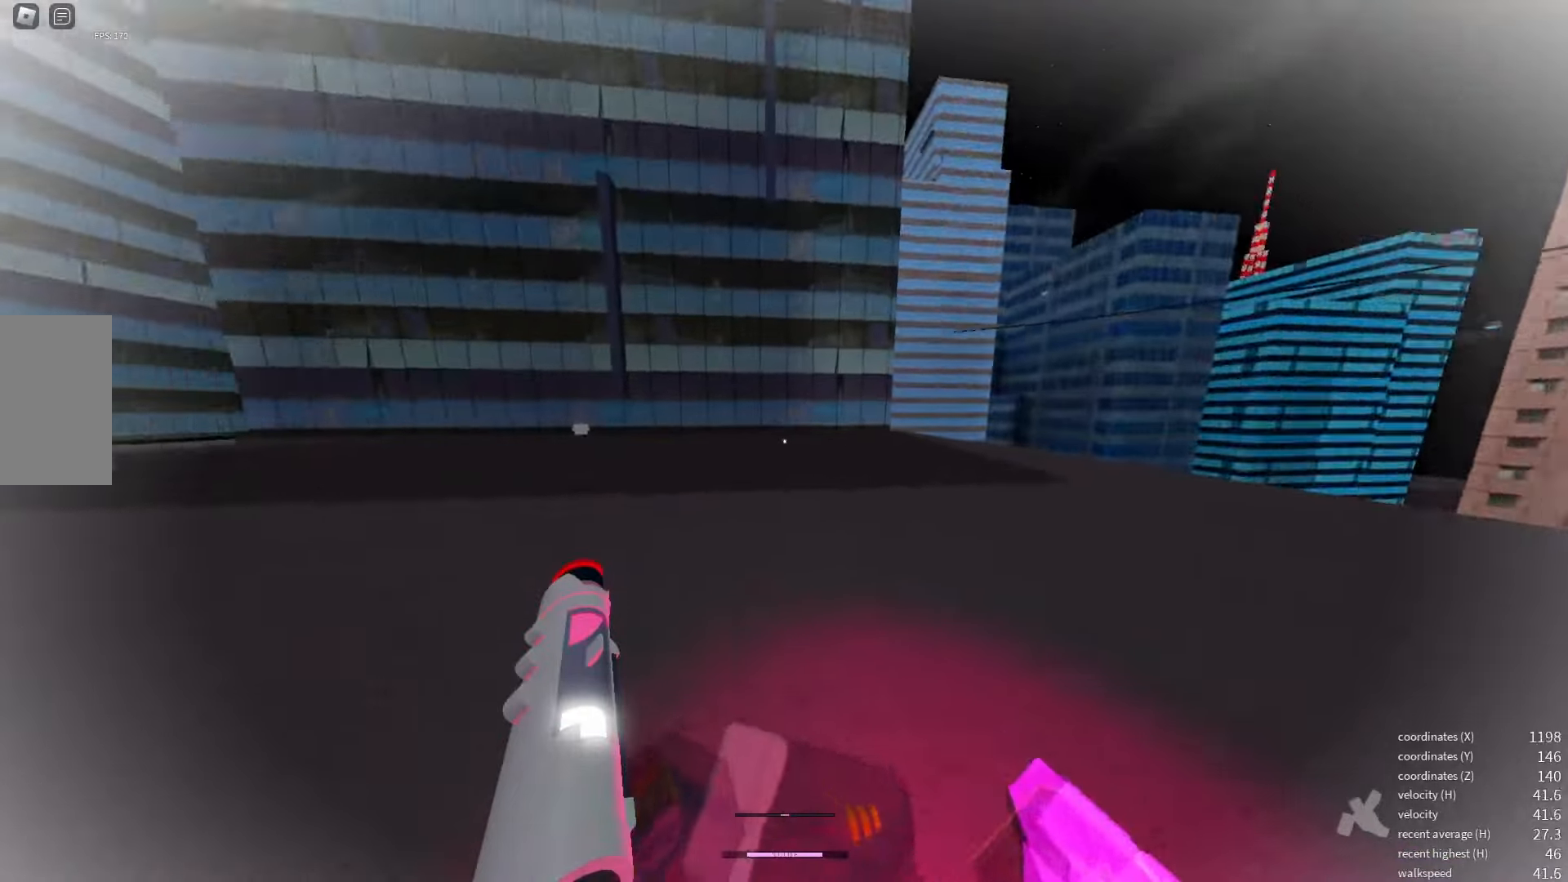
{"keys": ["shift_l"], "events": []}
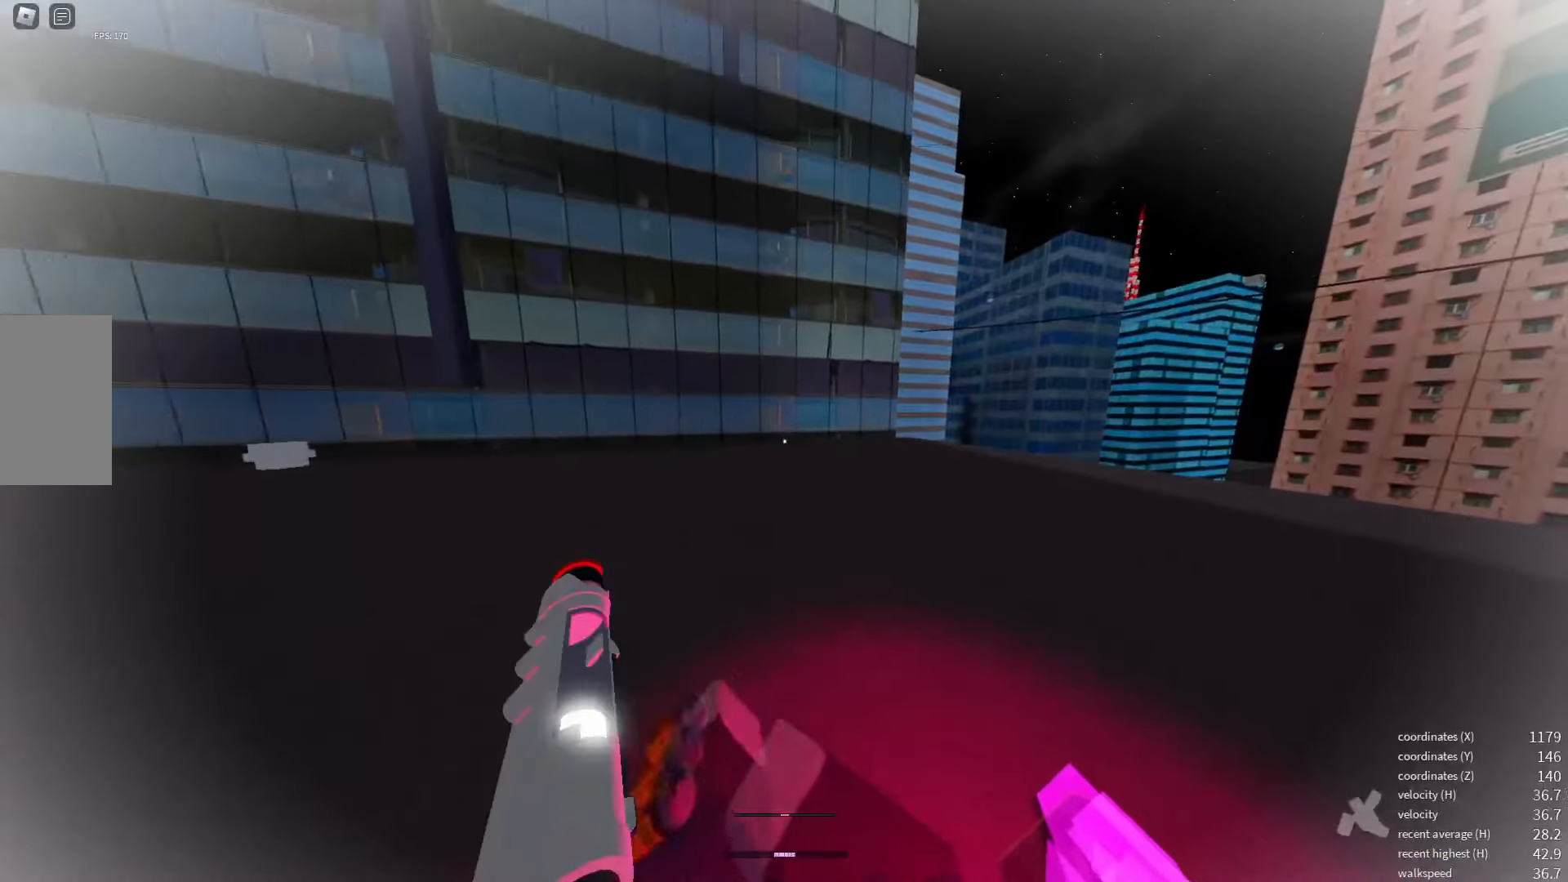
{"keys": [], "events": [[200, "shift_l", "up"]]}
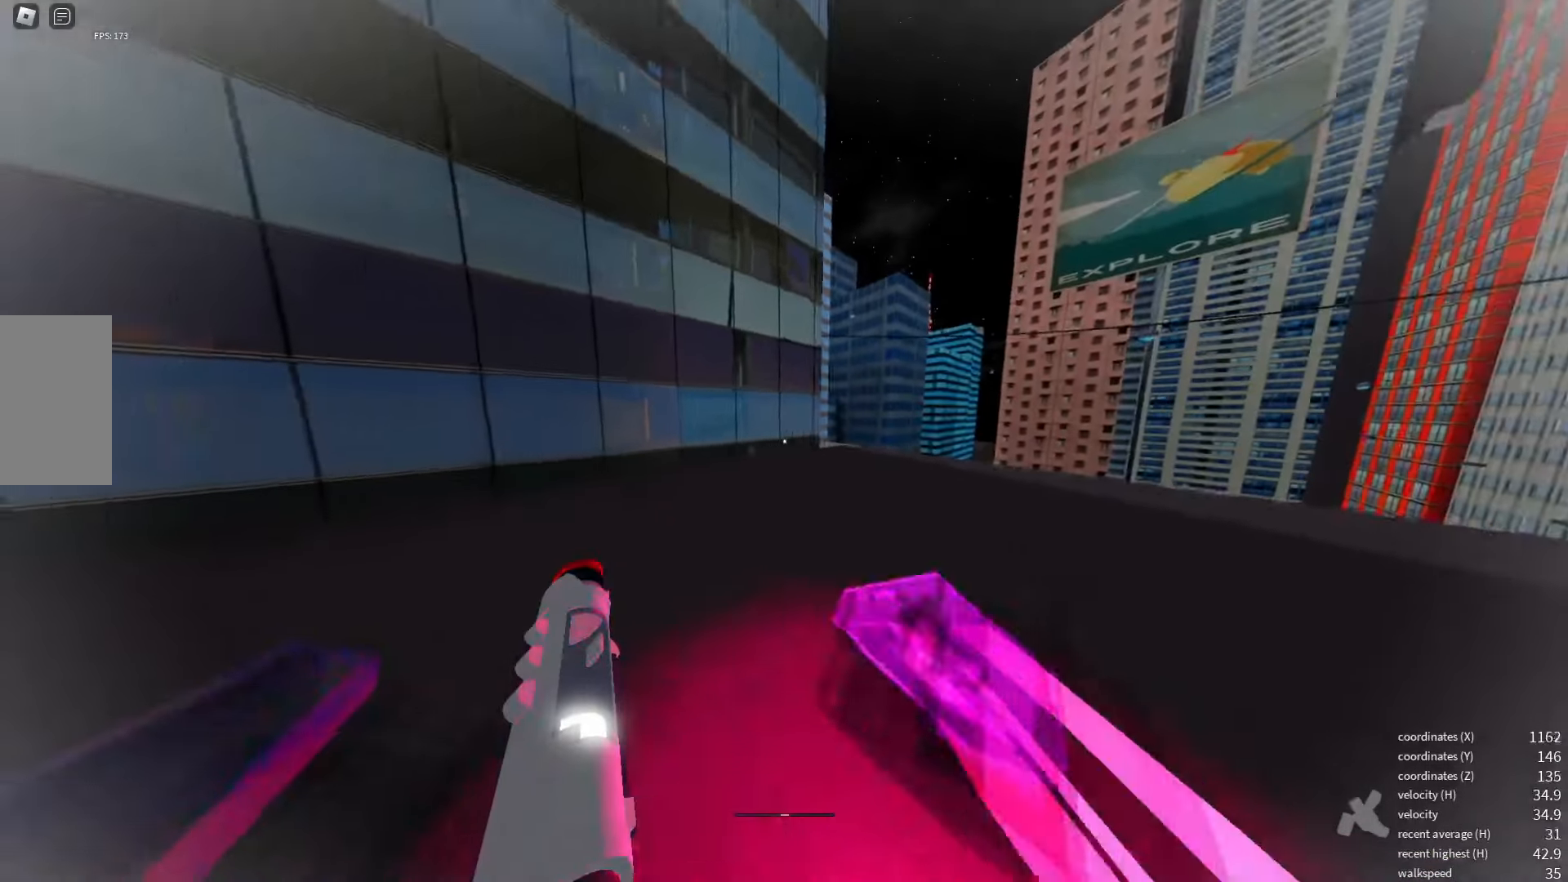
{"keys": ["x"], "events": [[500, "x", "down"]]}
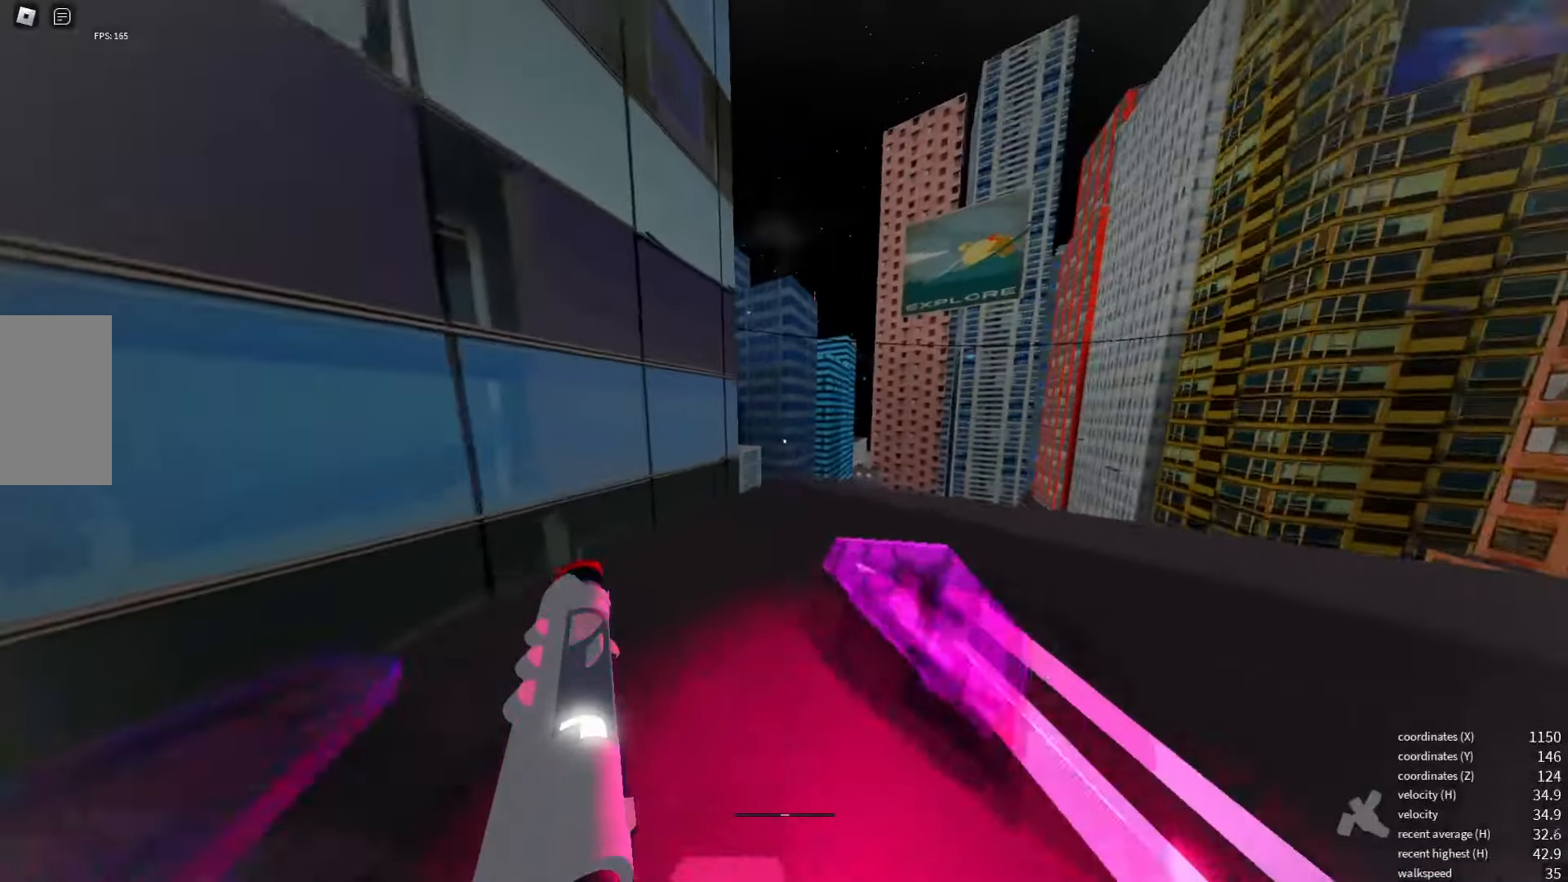
{"keys": [], "events": [[150, "x", "up"]]}
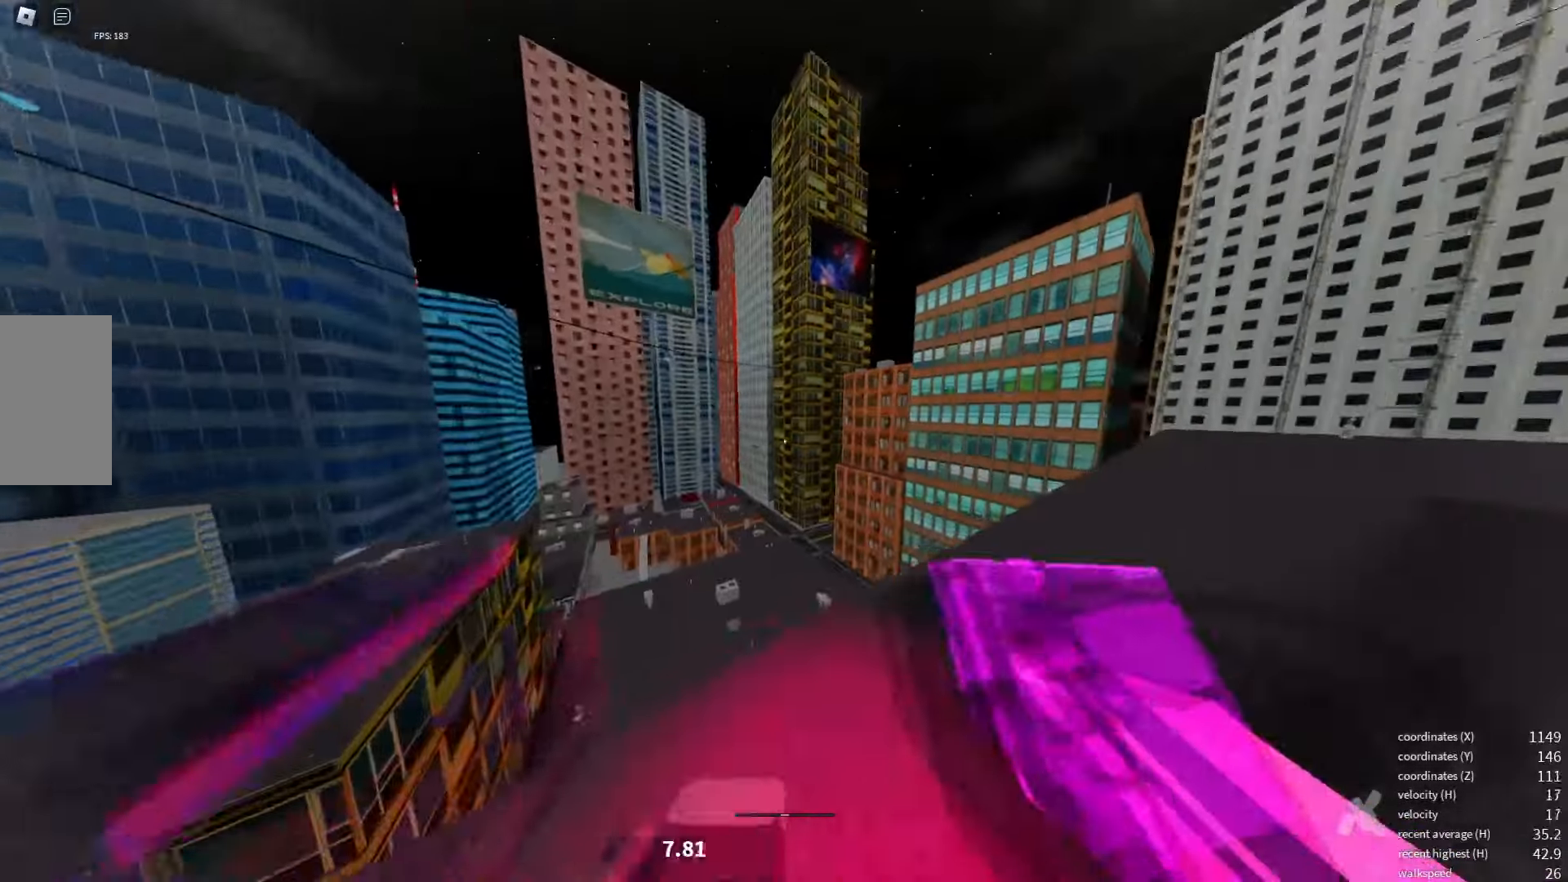
{"keys": [], "events": []}